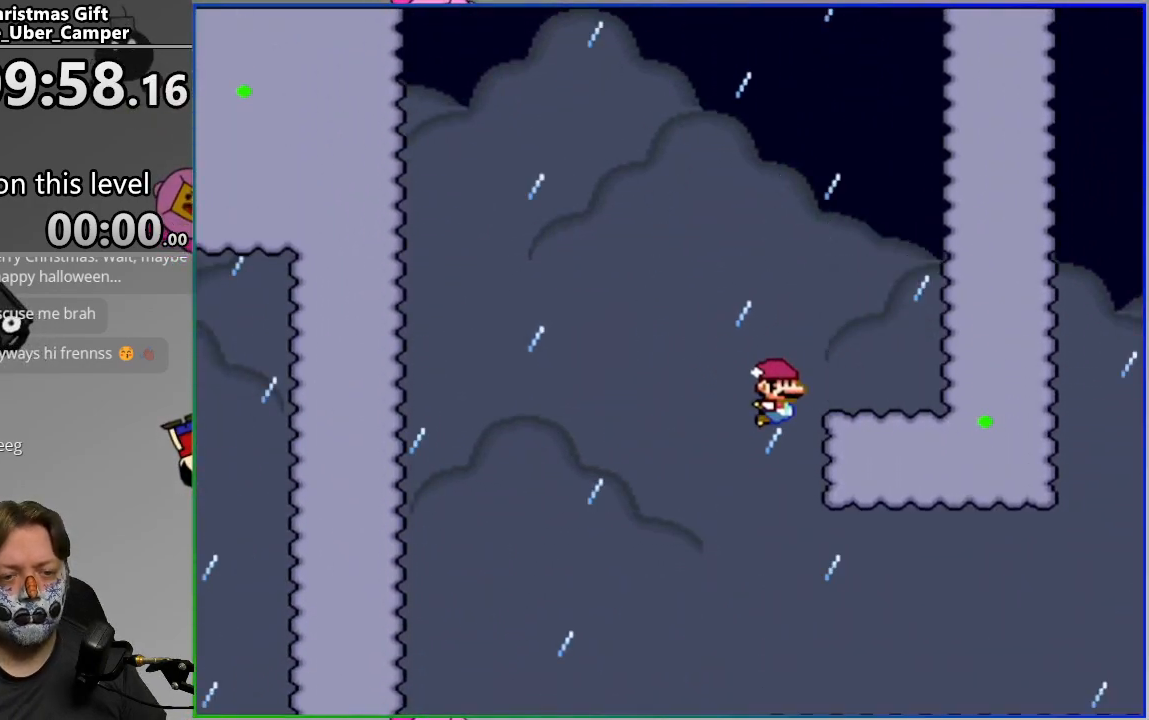
Gameplay with a controller (PlayStation layout); each line is a JSON object with the inputs held at the frame after it. "events" lists button and stick changes between this image and that frame as [ms after this image, input, new state], when the widget could be followed in between. Not read: left_stick right_stick.
{"buttons": ["SQUARE", "DPAD_RIGHT"], "events": [[83, "CROSS", "up"]]}
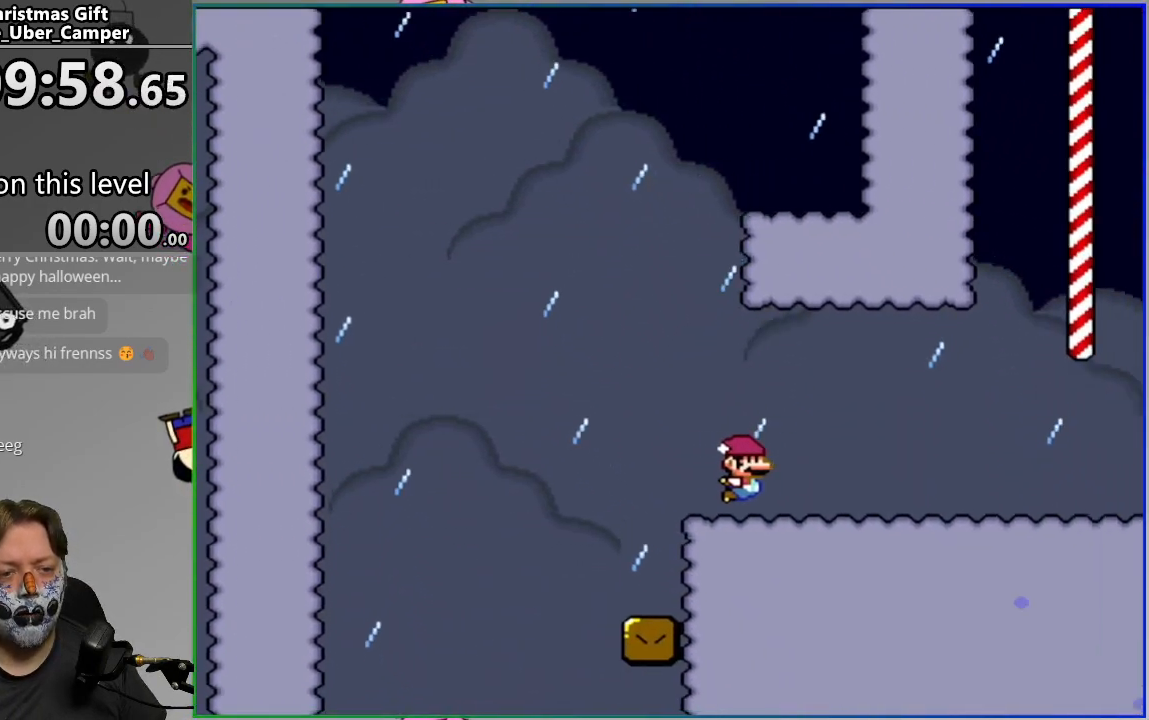
{"buttons": ["CROSS", "SQUARE", "DPAD_LEFT"], "events": [[183, "DPAD_RIGHT", "up"], [233, "DPAD_LEFT", "down"], [267, "CROSS", "down"]]}
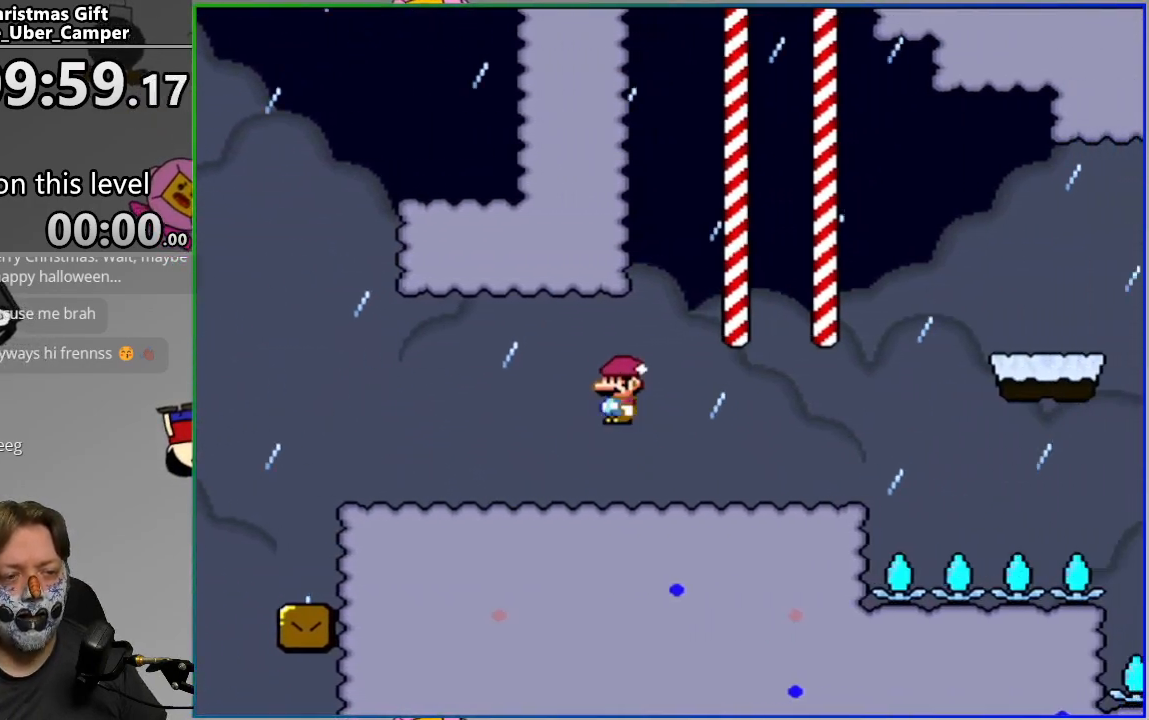
{"buttons": ["CROSS", "SQUARE", "DPAD_RIGHT"], "events": [[50, "CROSS", "up"], [333, "CROSS", "down"], [333, "DPAD_LEFT", "up"], [350, "DPAD_RIGHT", "down"]]}
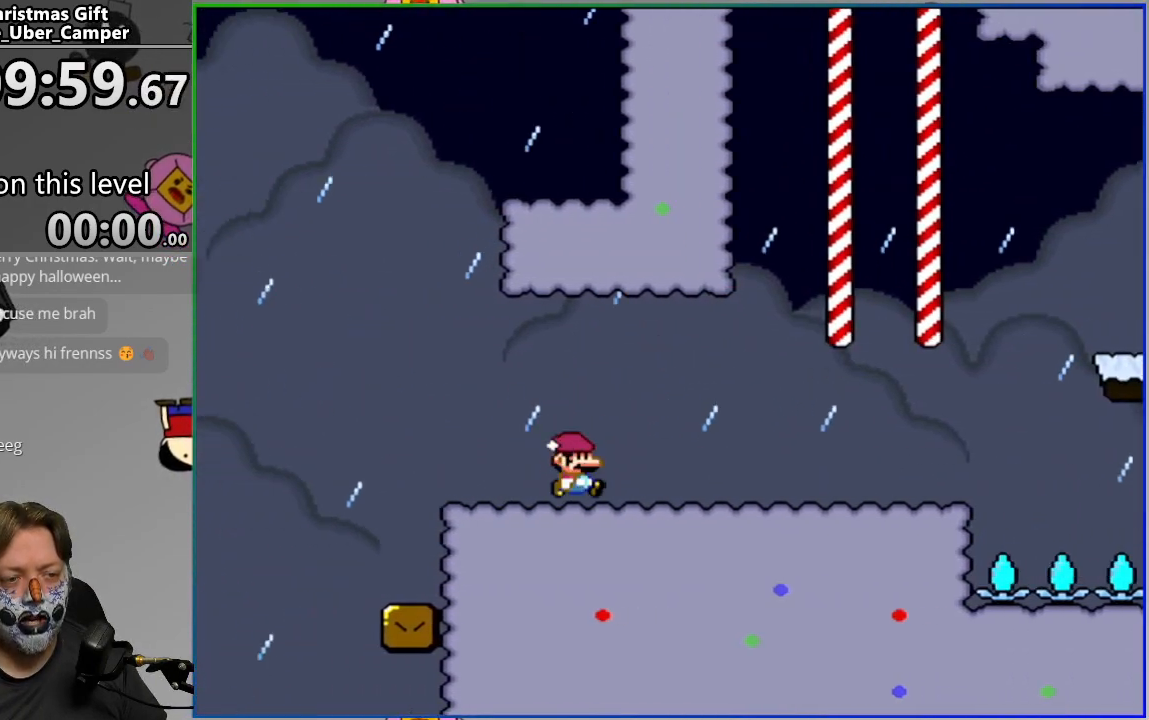
{"buttons": ["CROSS", "SQUARE", "DPAD_RIGHT"], "events": [[50, "DPAD_RIGHT", "up"], [117, "CROSS", "up"], [133, "DPAD_LEFT", "down"], [400, "DPAD_LEFT", "up"], [417, "CROSS", "down"], [433, "DPAD_RIGHT", "down"]]}
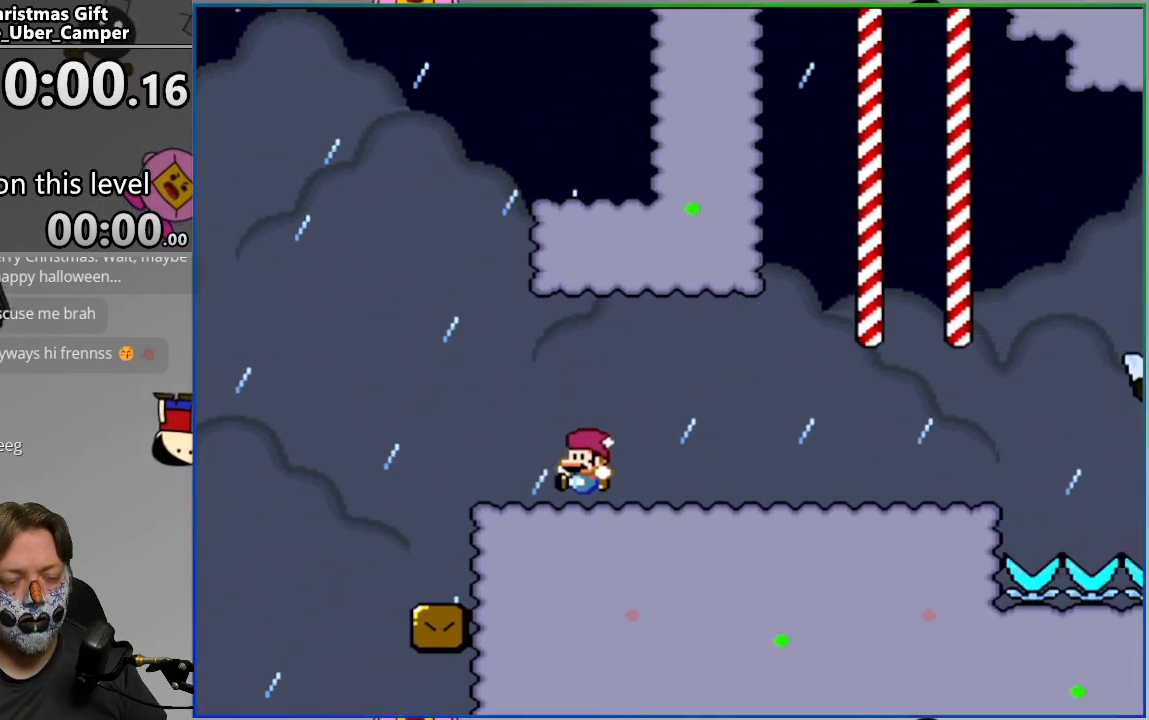
{"buttons": ["SQUARE", "DPAD_RIGHT"], "events": [[117, "DPAD_RIGHT", "up"], [183, "CROSS", "up"], [217, "DPAD_RIGHT", "down"]]}
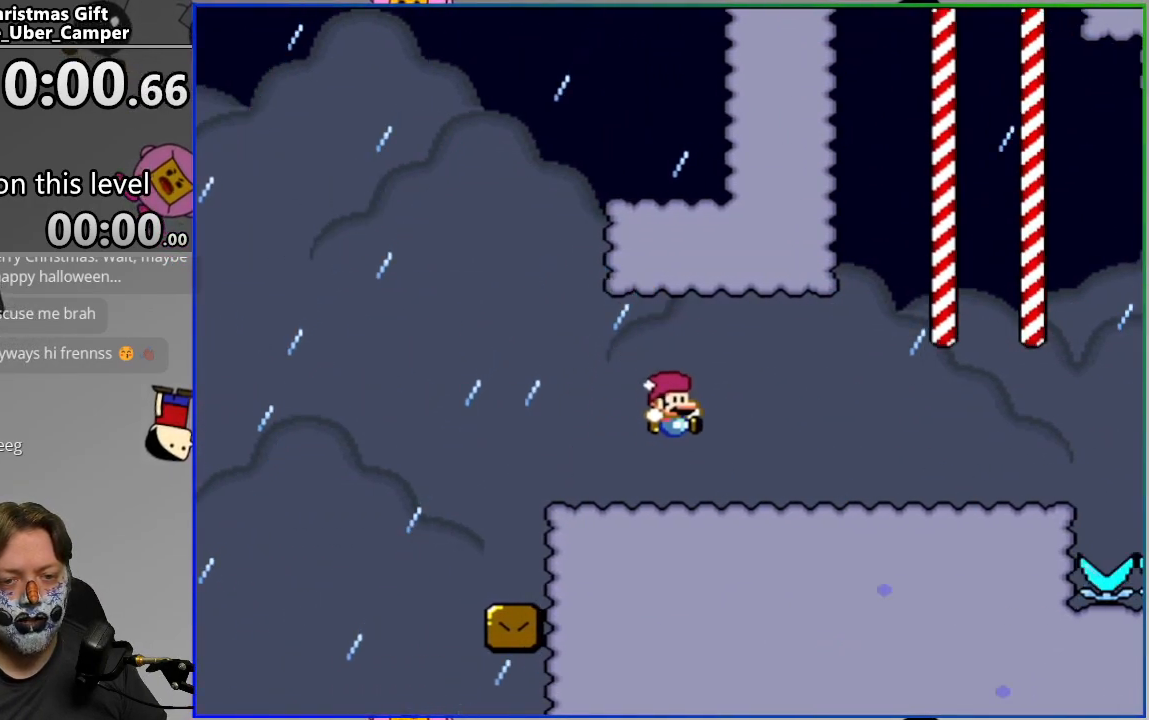
{"buttons": ["CROSS", "SQUARE", "DPAD_RIGHT"], "events": [[317, "CROSS", "down"]]}
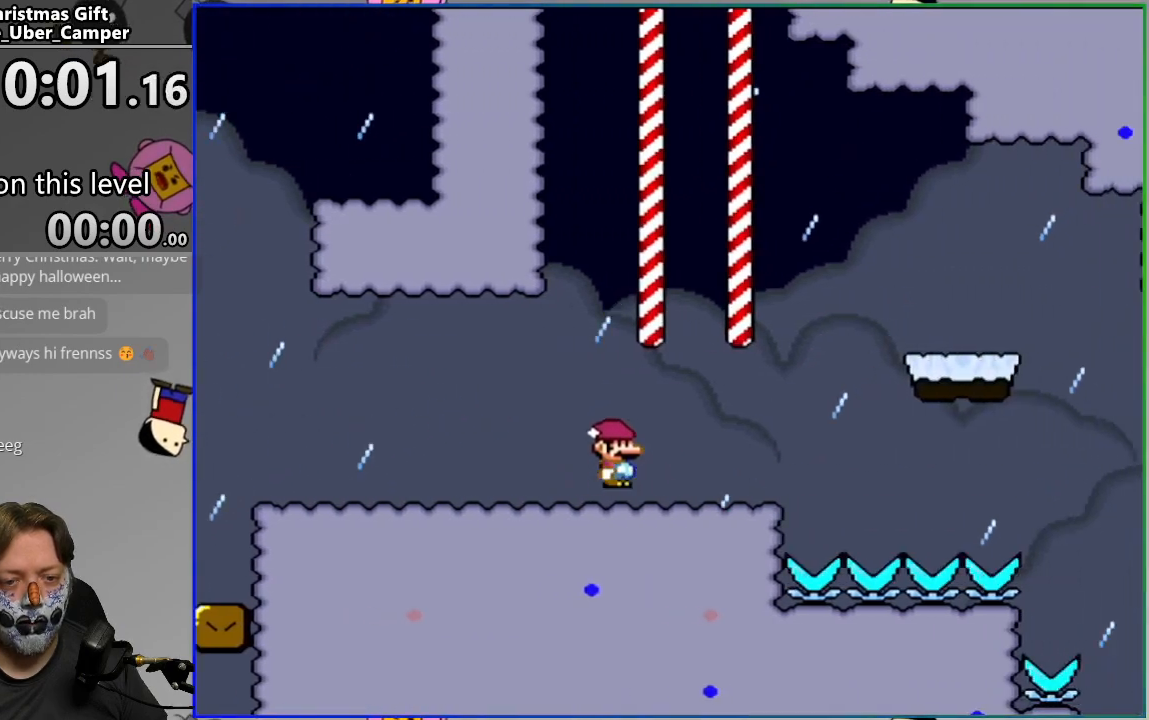
{"buttons": ["CROSS", "SQUARE", "DPAD_LEFT"], "events": [[417, "DPAD_RIGHT", "up"], [467, "DPAD_LEFT", "down"]]}
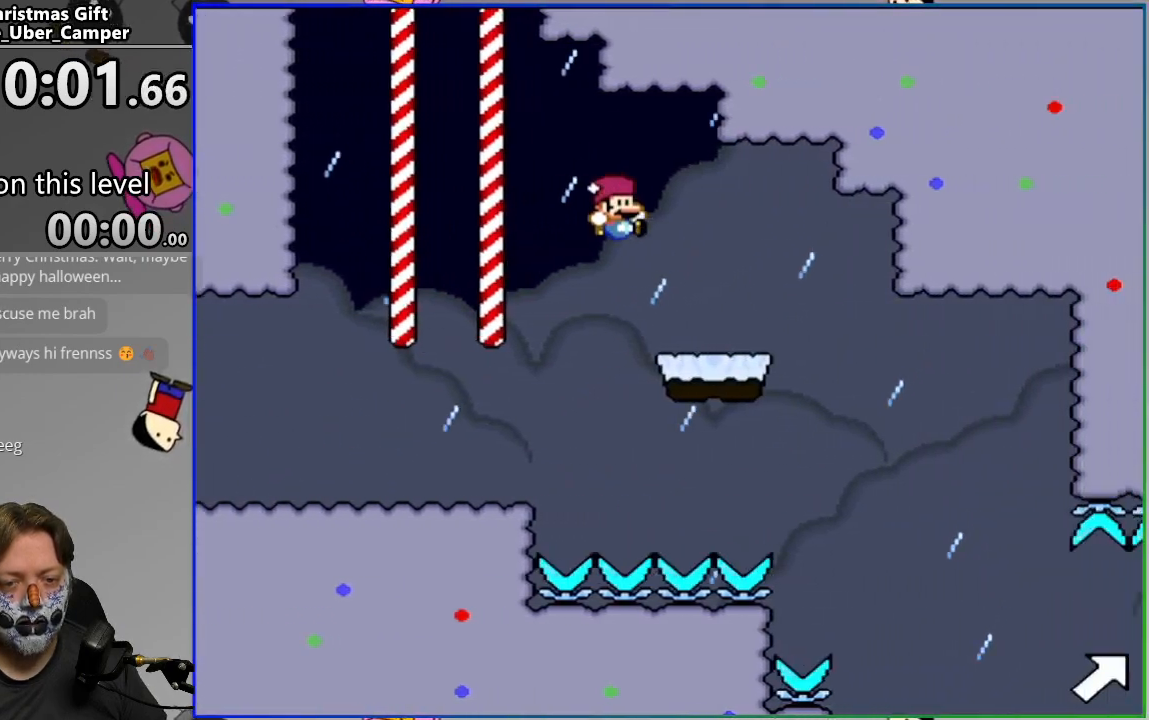
{"buttons": ["SQUARE"], "events": [[50, "CROSS", "up"], [100, "DPAD_LEFT", "up"]]}
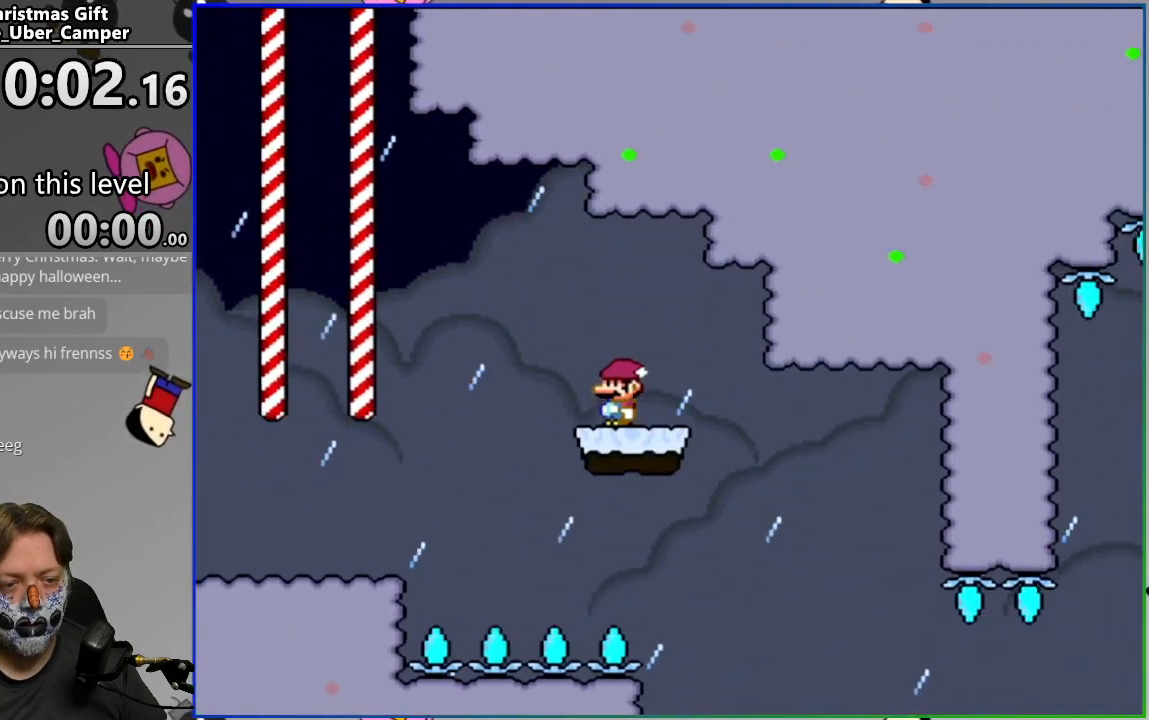
{"buttons": ["SQUARE"], "events": []}
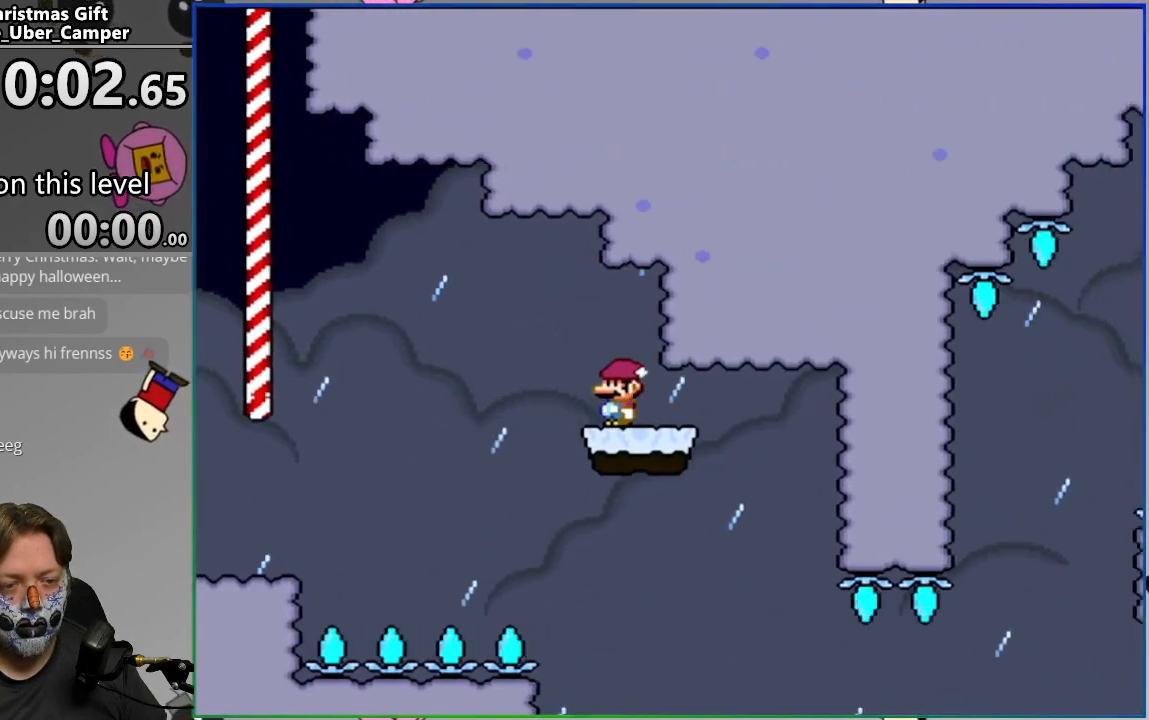
{"buttons": ["SQUARE"], "events": [[300, "CROSS", "down"], [417, "CROSS", "up"]]}
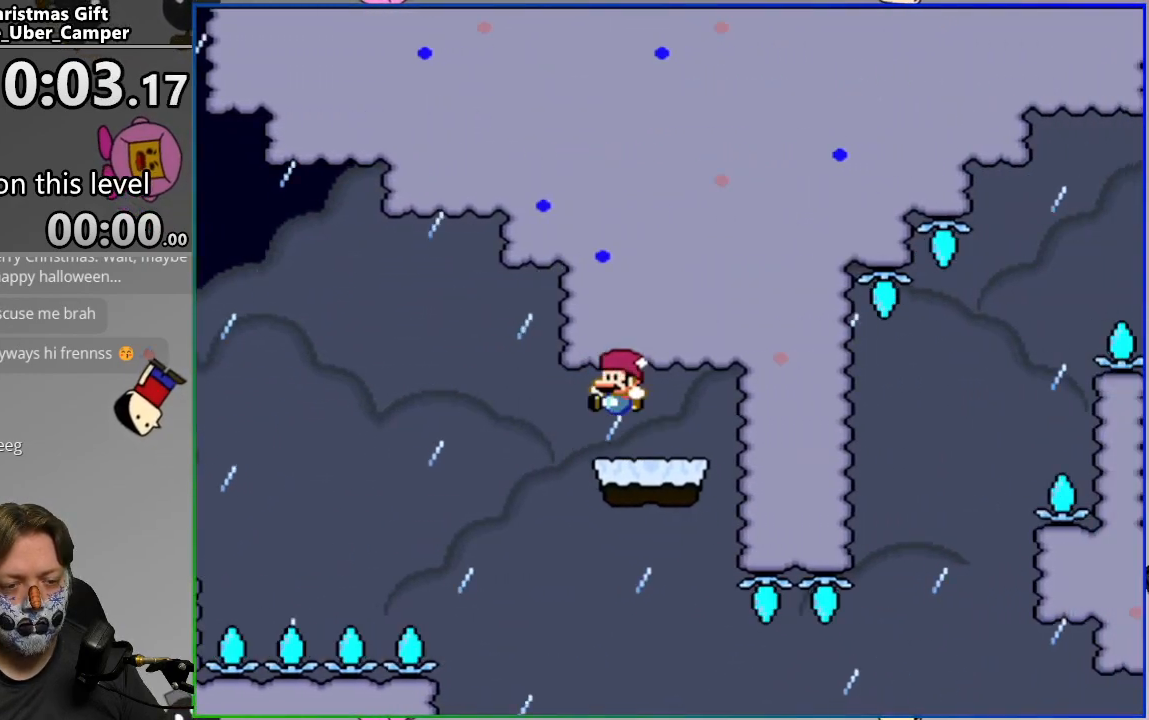
{"buttons": ["SQUARE", "DPAD_RIGHT"], "events": [[133, "DPAD_RIGHT", "down"]]}
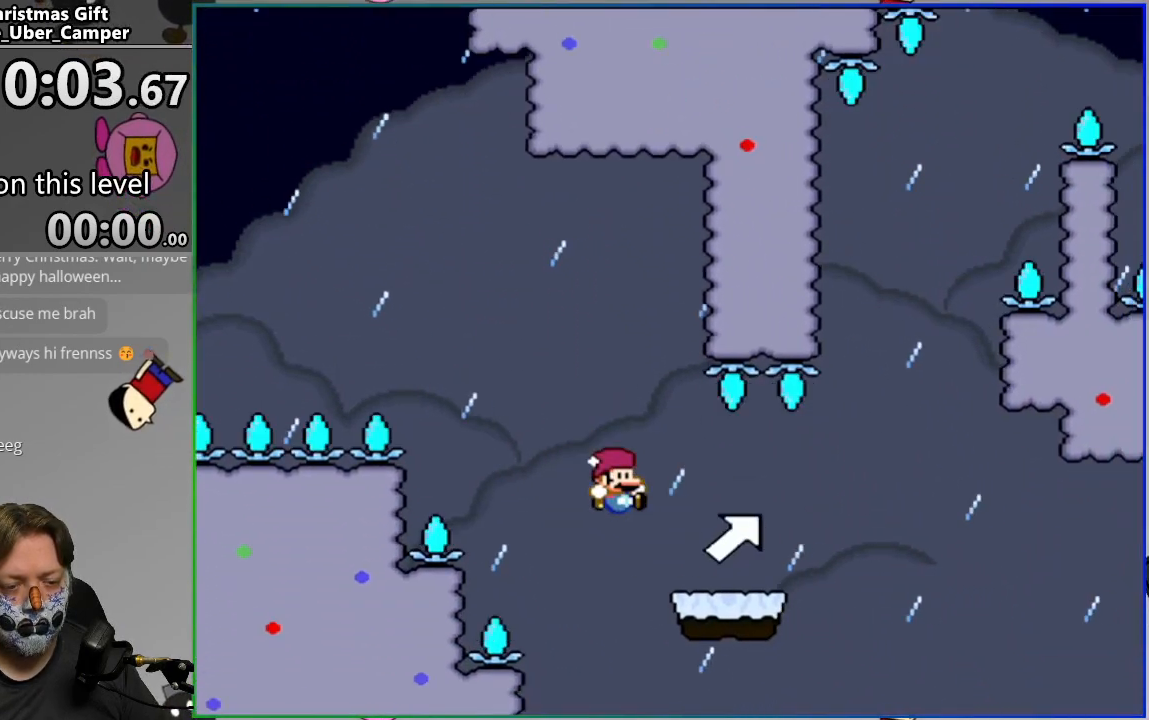
{"buttons": [], "events": [[100, "DPAD_RIGHT", "up"], [150, "SQUARE", "up"], [300, "L2", "down"], [483, "L2", "up"]]}
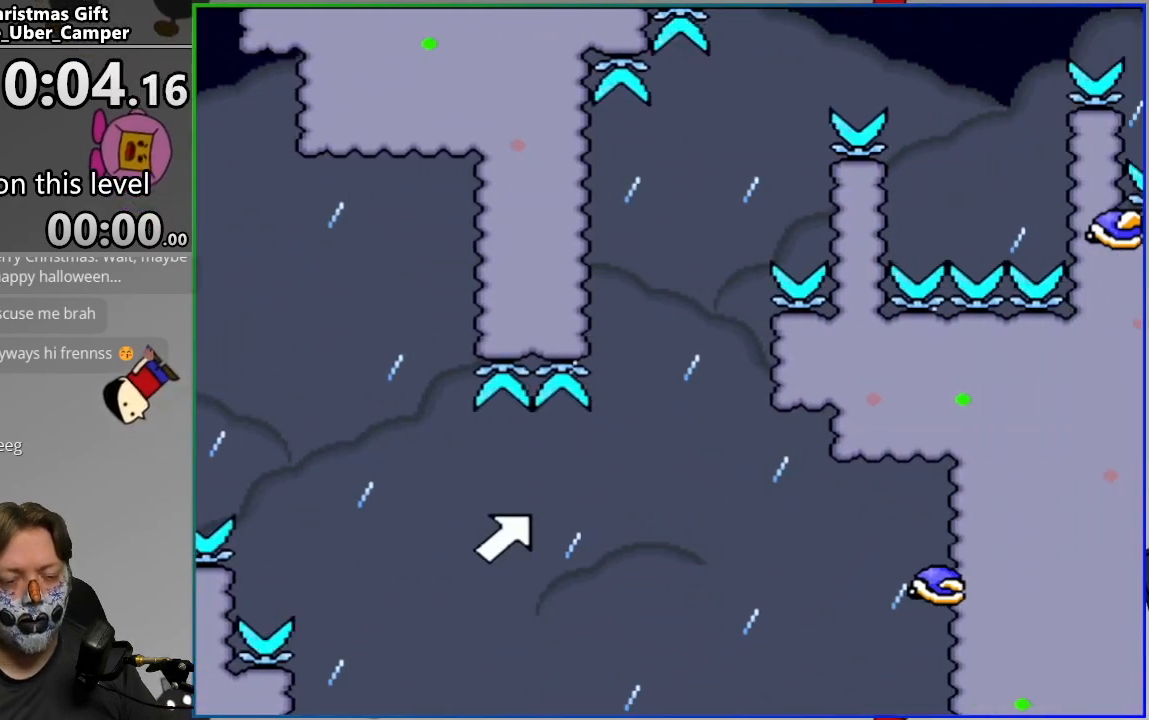
{"buttons": ["CIRCLE"], "events": [[50, "CIRCLE", "down"], [133, "CIRCLE", "up"], [283, "CIRCLE", "down"], [400, "CIRCLE", "up"], [450, "CIRCLE", "down"]]}
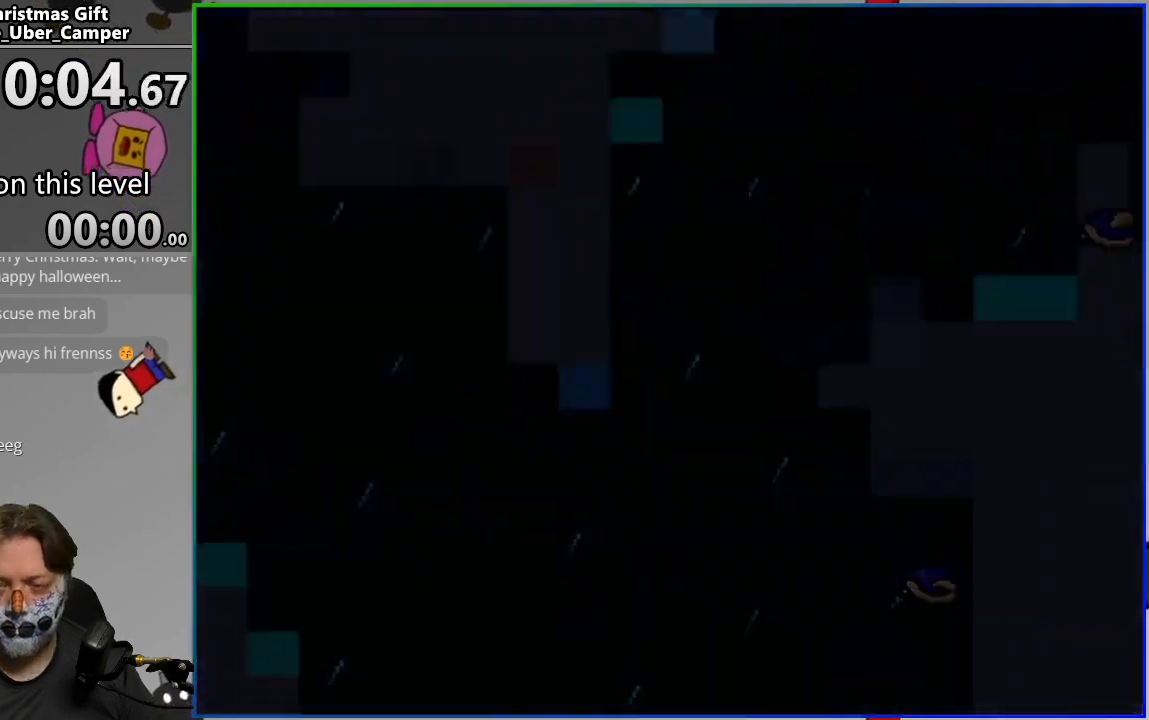
{"buttons": ["SQUARE"], "events": [[83, "CIRCLE", "up"], [233, "SQUARE", "down"]]}
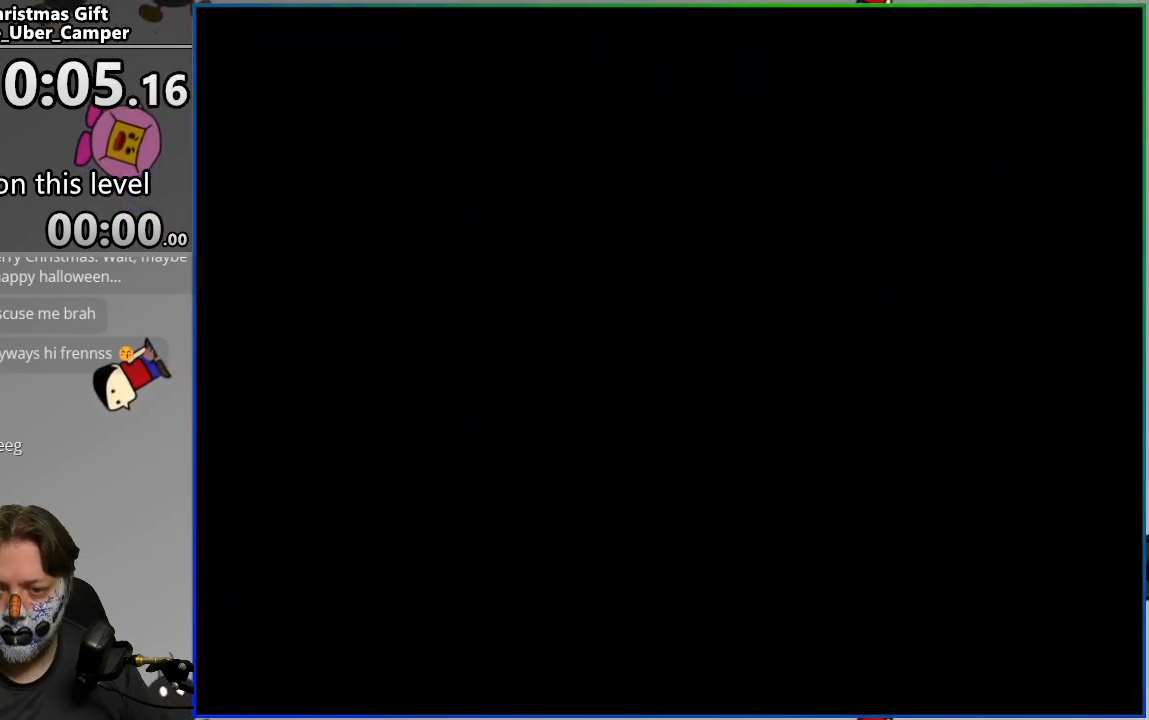
{"buttons": ["SQUARE"], "events": []}
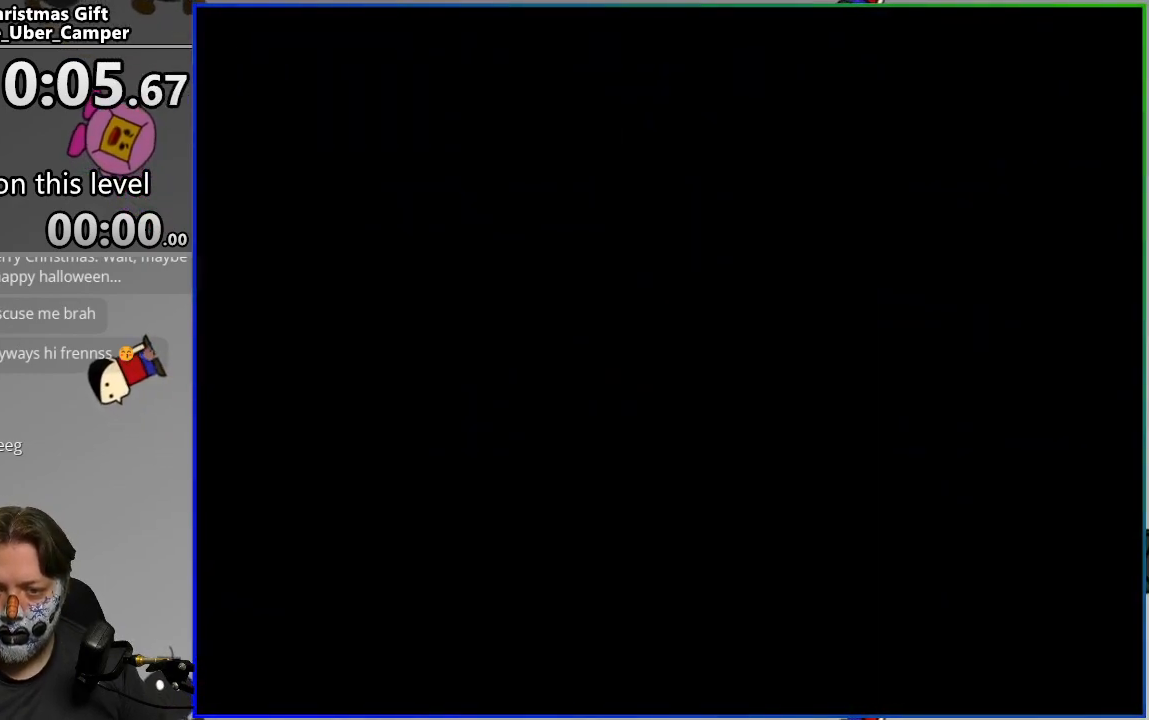
{"buttons": ["SQUARE"], "events": []}
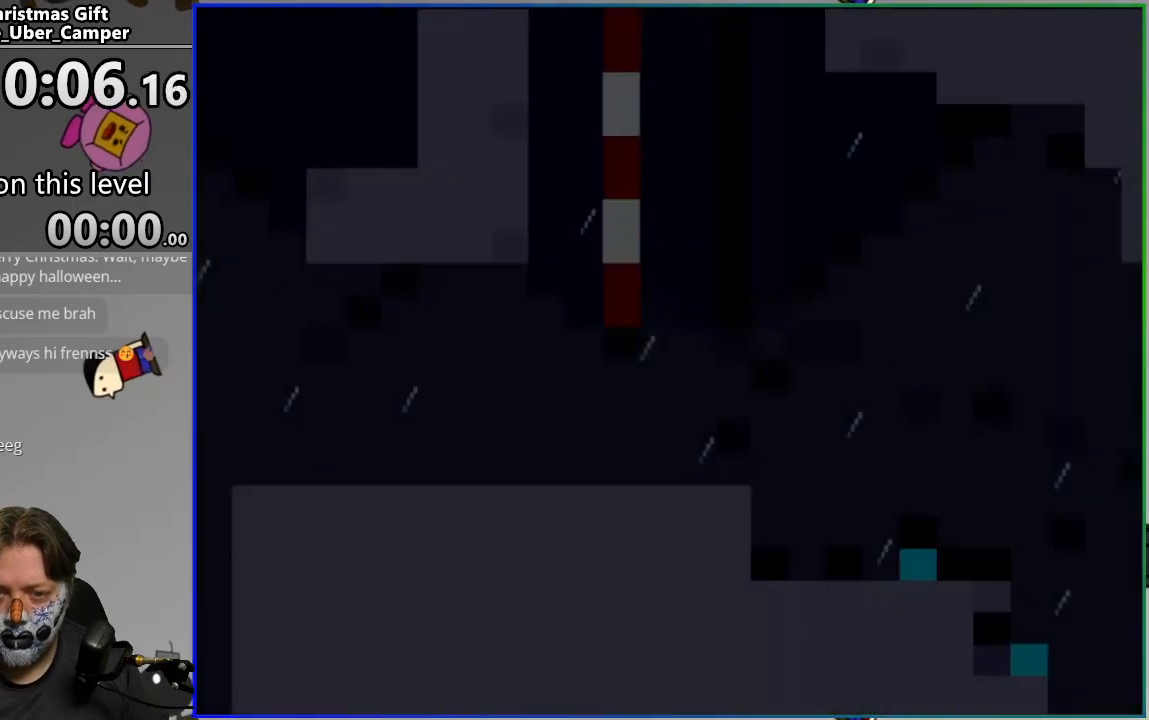
{"buttons": ["CROSS", "SQUARE", "DPAD_RIGHT"], "events": [[83, "DPAD_RIGHT", "down"], [483, "CROSS", "down"]]}
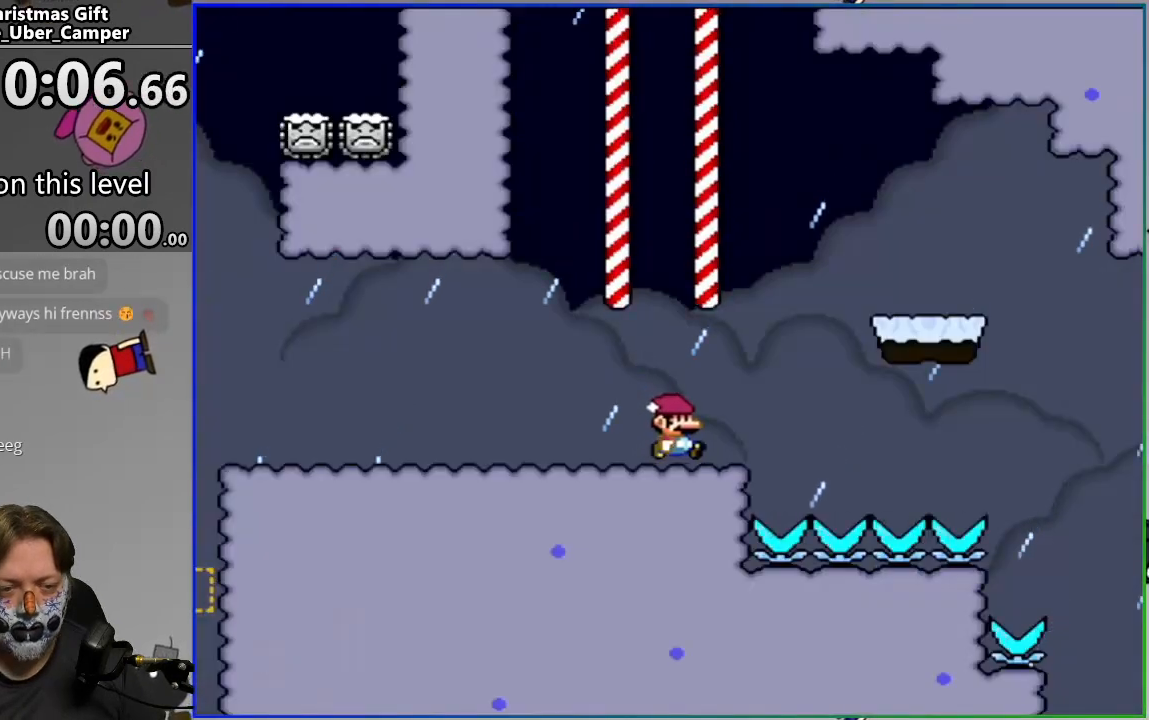
{"buttons": ["CROSS", "SQUARE", "DPAD_LEFT"], "events": [[183, "CROSS", "up"], [250, "CROSS", "down"], [300, "DPAD_RIGHT", "up"], [350, "DPAD_LEFT", "down"]]}
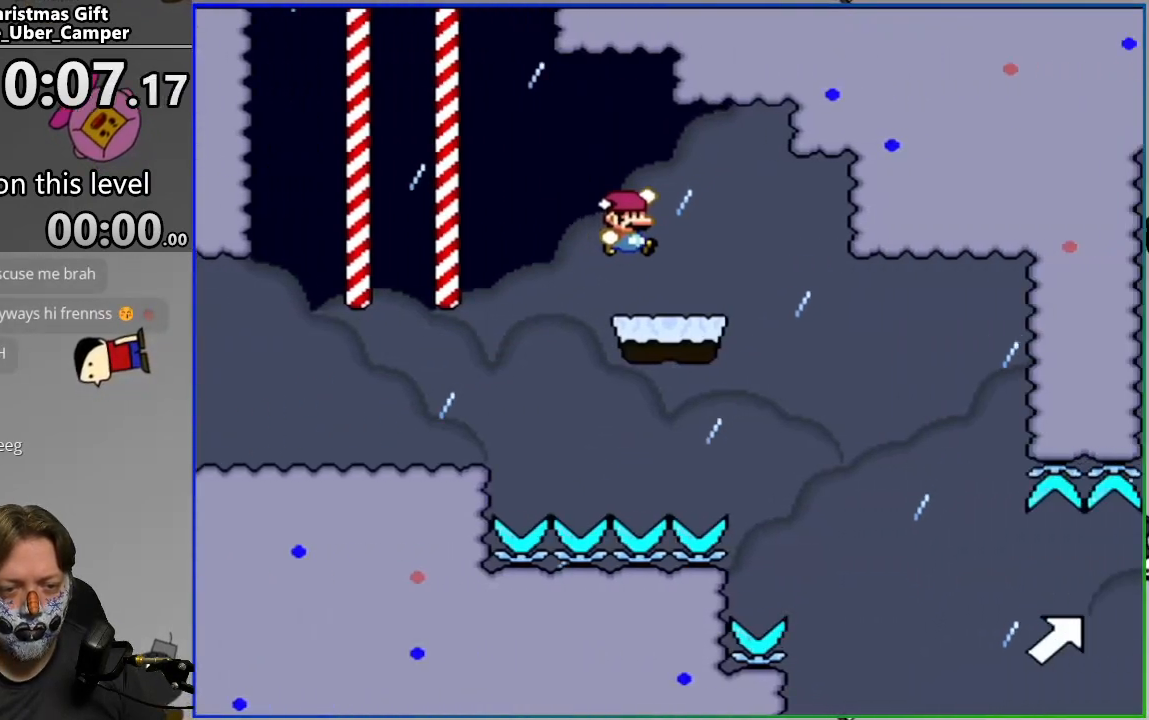
{"buttons": ["SQUARE", "DPAD_LEFT"], "events": [[33, "DPAD_LEFT", "up"], [100, "CROSS", "up"], [100, "DPAD_RIGHT", "down"], [167, "DPAD_RIGHT", "up"], [450, "DPAD_LEFT", "down"]]}
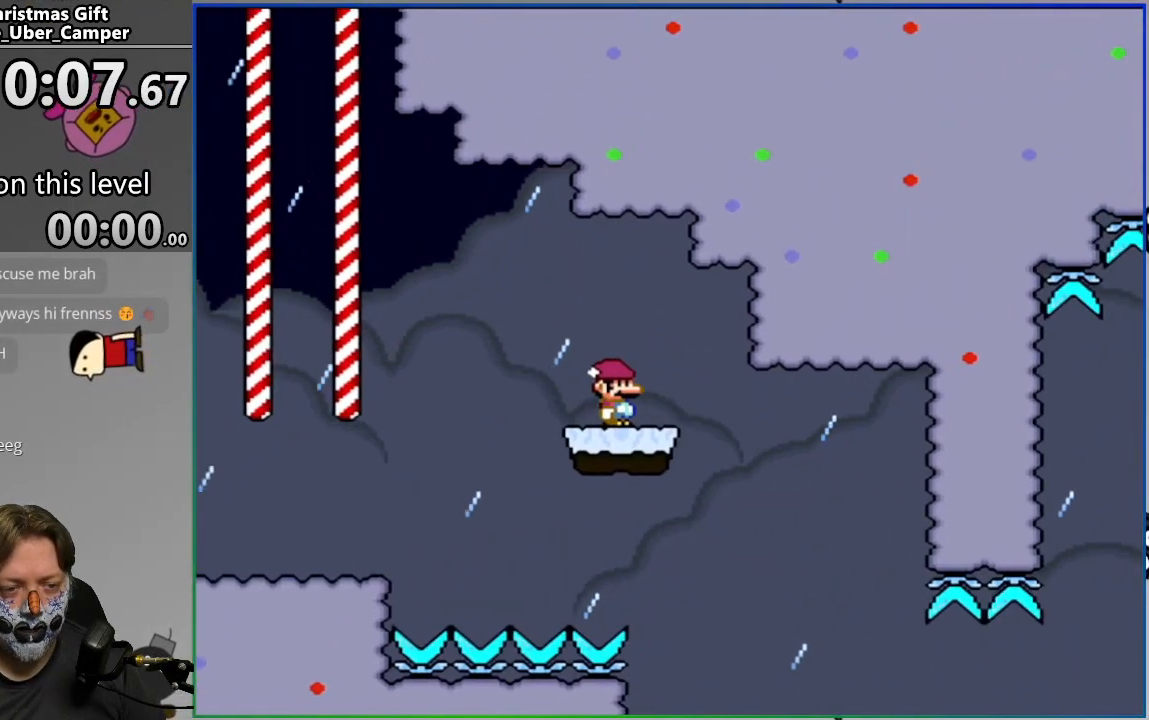
{"buttons": ["SQUARE", "DPAD_LEFT"], "events": [[67, "DPAD_LEFT", "up"], [217, "DPAD_RIGHT", "down"], [250, "DPAD_RIGHT", "up"], [417, "DPAD_LEFT", "down"]]}
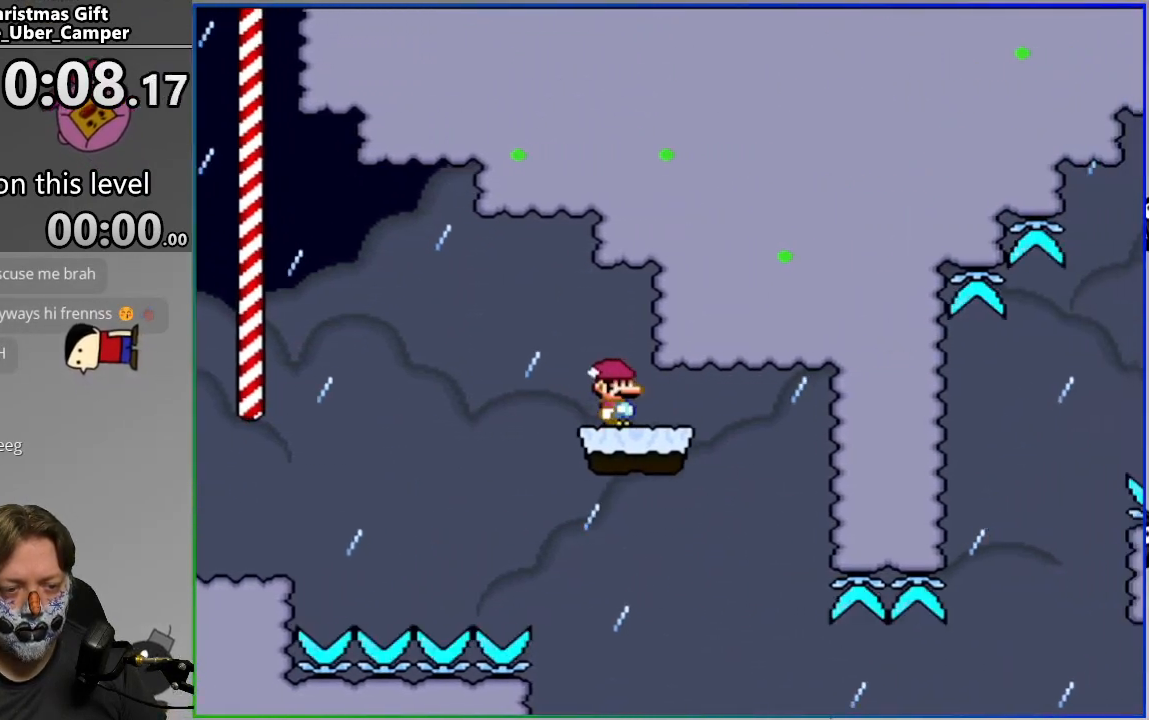
{"buttons": ["SQUARE"], "events": [[17, "DPAD_LEFT", "up"]]}
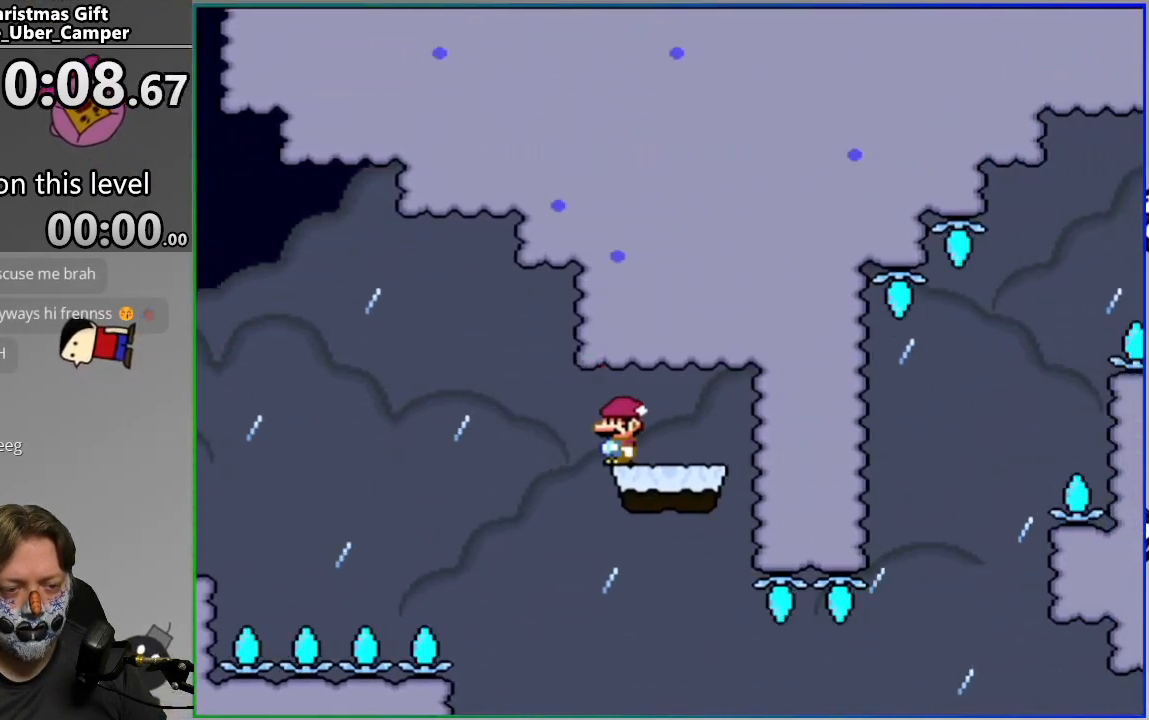
{"buttons": ["CROSS", "SQUARE", "DPAD_RIGHT"], "events": [[33, "DPAD_RIGHT", "down"], [417, "CROSS", "down"]]}
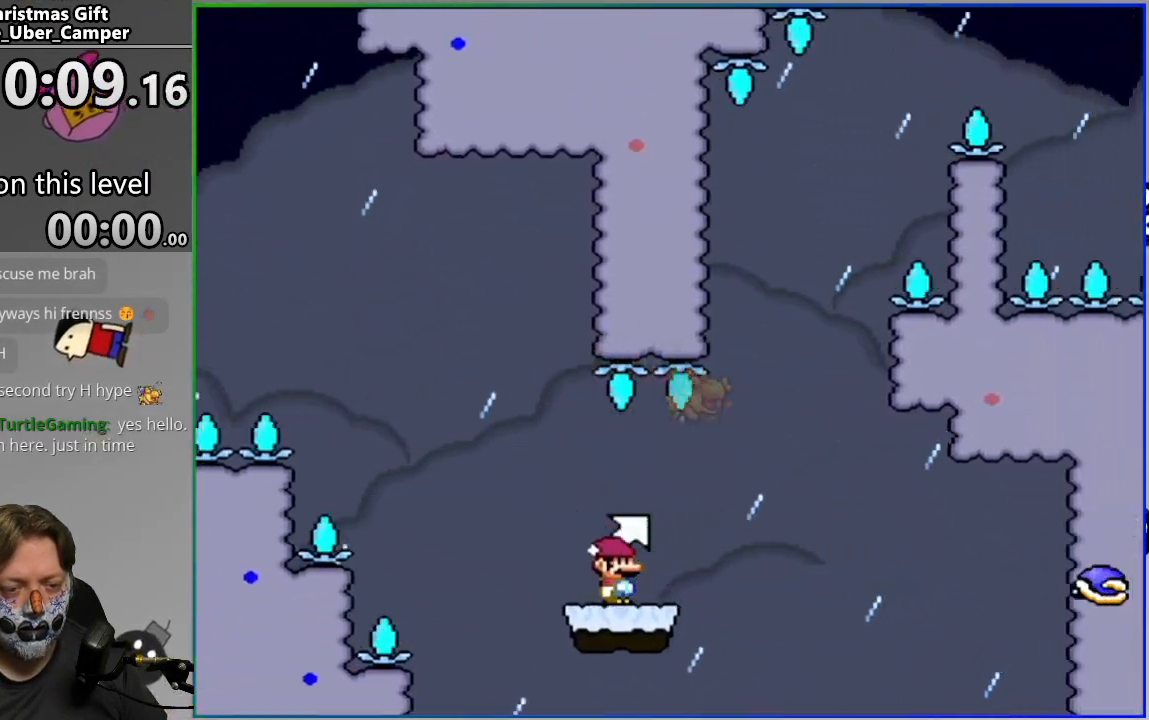
{"buttons": ["CROSS", "SQUARE", "DPAD_RIGHT"], "events": [[117, "DPAD_RIGHT", "up"], [150, "DPAD_LEFT", "down"], [283, "DPAD_LEFT", "up"], [350, "DPAD_RIGHT", "down"]]}
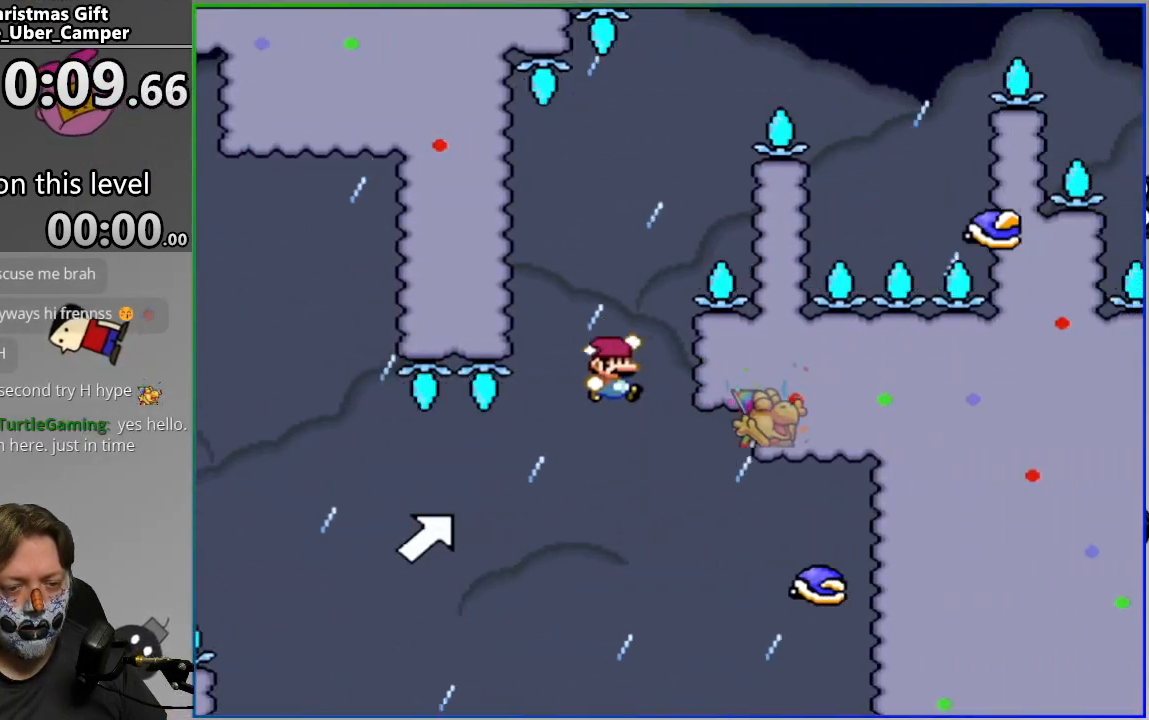
{"buttons": ["SQUARE", "DPAD_LEFT"], "events": [[233, "CROSS", "up"], [250, "DPAD_RIGHT", "up"], [317, "DPAD_LEFT", "down"]]}
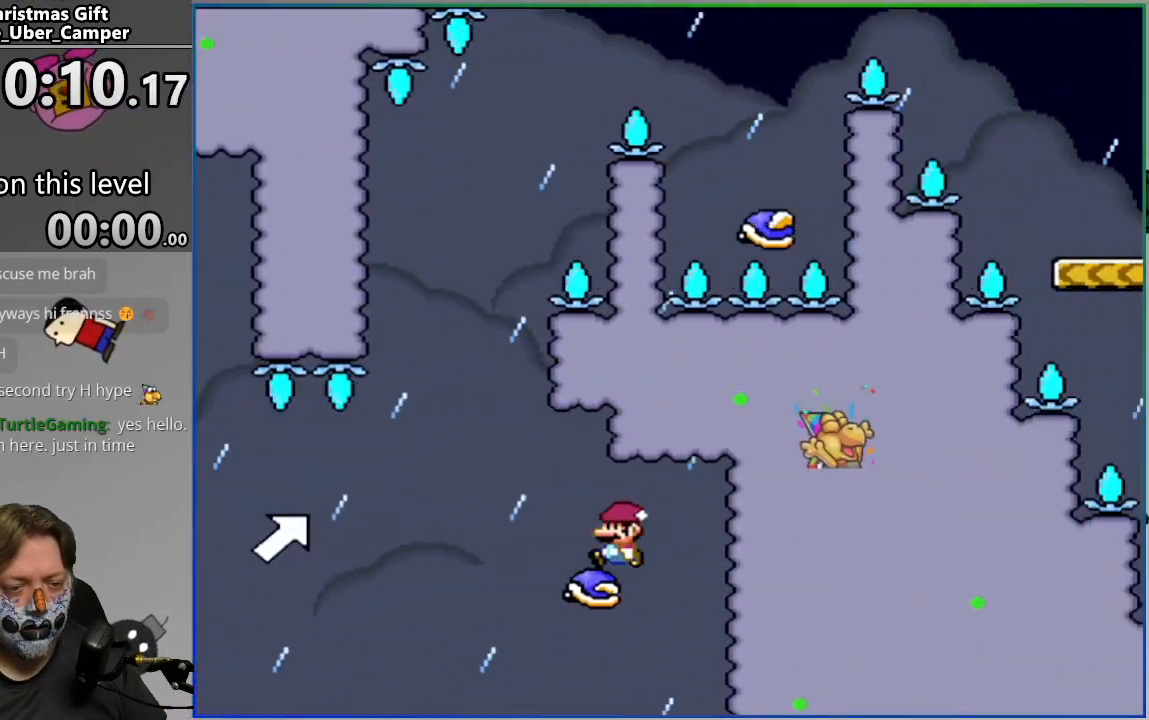
{"buttons": [], "events": [[33, "DPAD_LEFT", "up"], [433, "SQUARE", "up"]]}
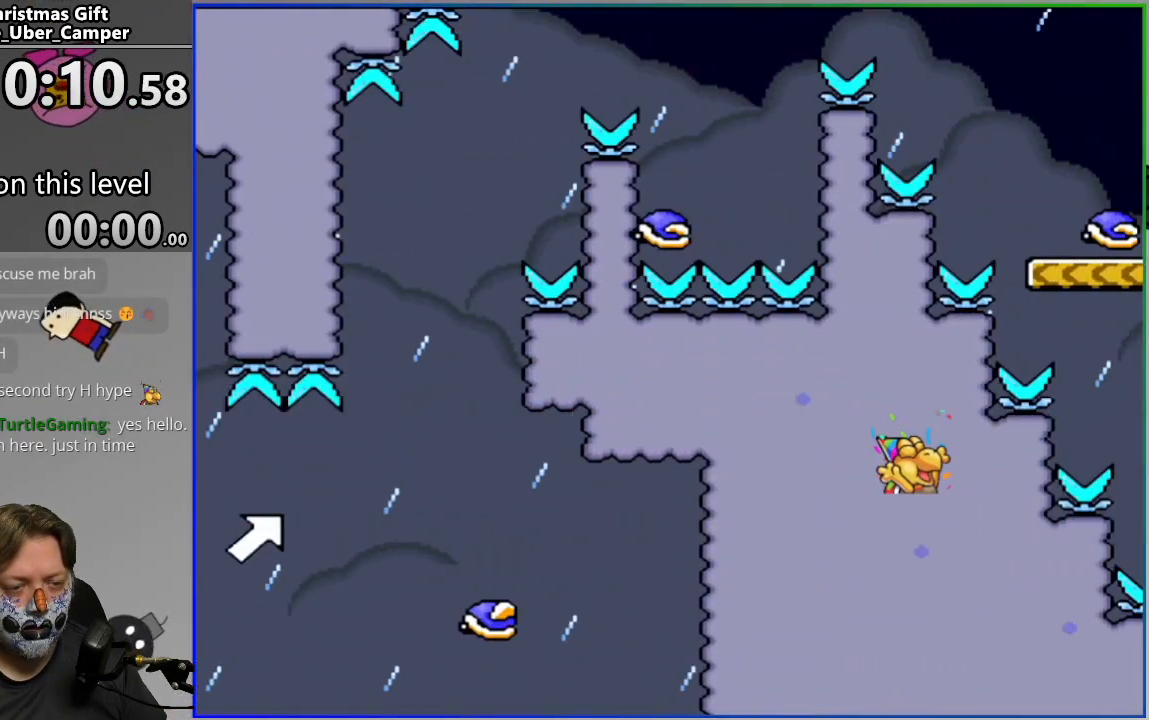
{"buttons": ["CIRCLE"], "events": [[117, "L2", "down"], [233, "CIRCLE", "down"], [233, "L2", "up"], [333, "CIRCLE", "up"], [400, "CIRCLE", "down"], [483, "CIRCLE", "up"], [500, "CIRCLE", "down"]]}
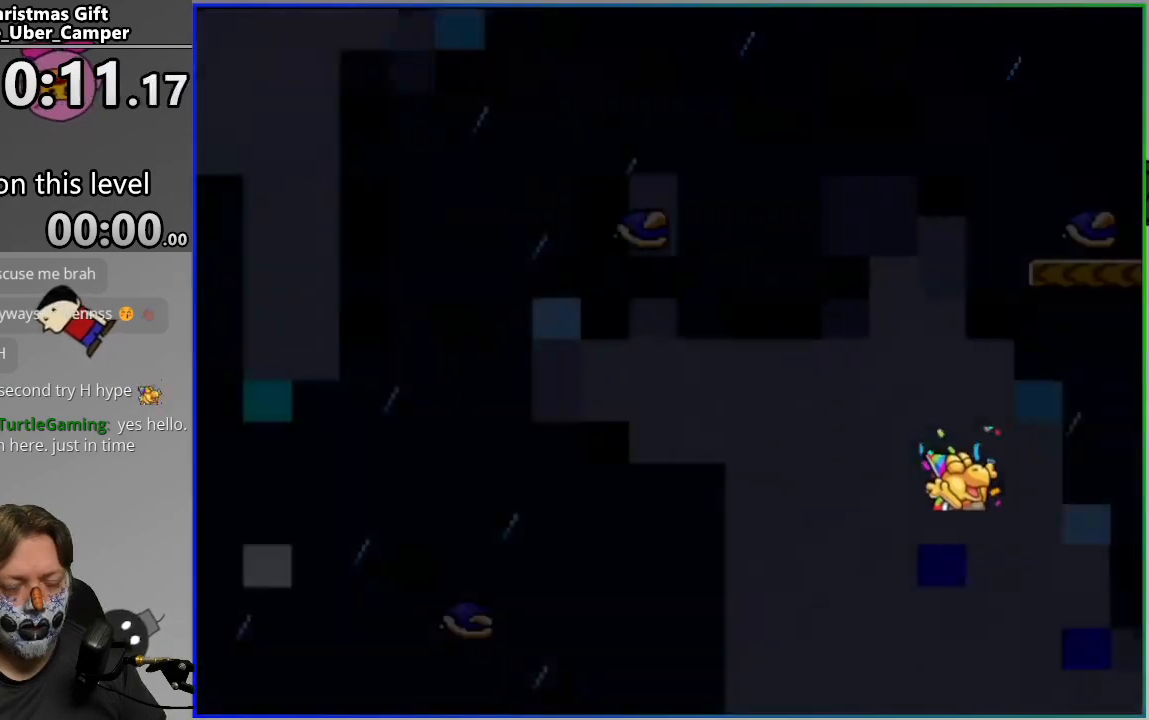
{"buttons": ["SQUARE"], "events": [[17, "CIRCLE", "up"], [100, "CIRCLE", "down"], [183, "CIRCLE", "up"], [450, "SQUARE", "down"]]}
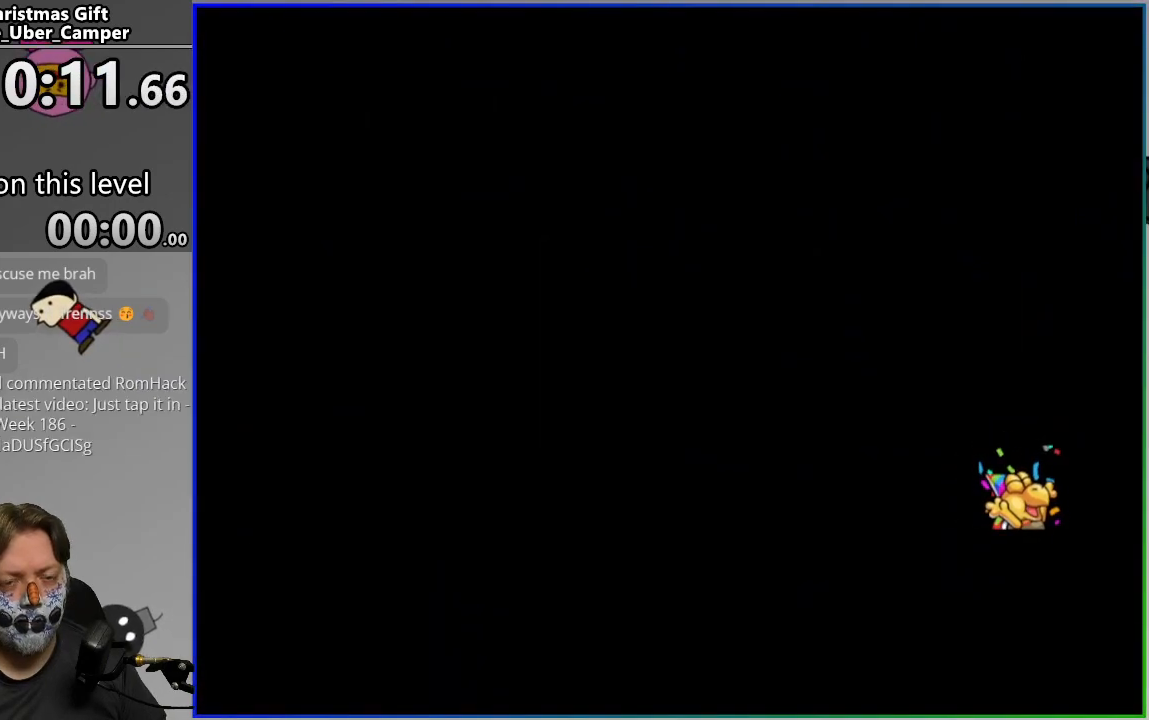
{"buttons": ["SQUARE"], "events": []}